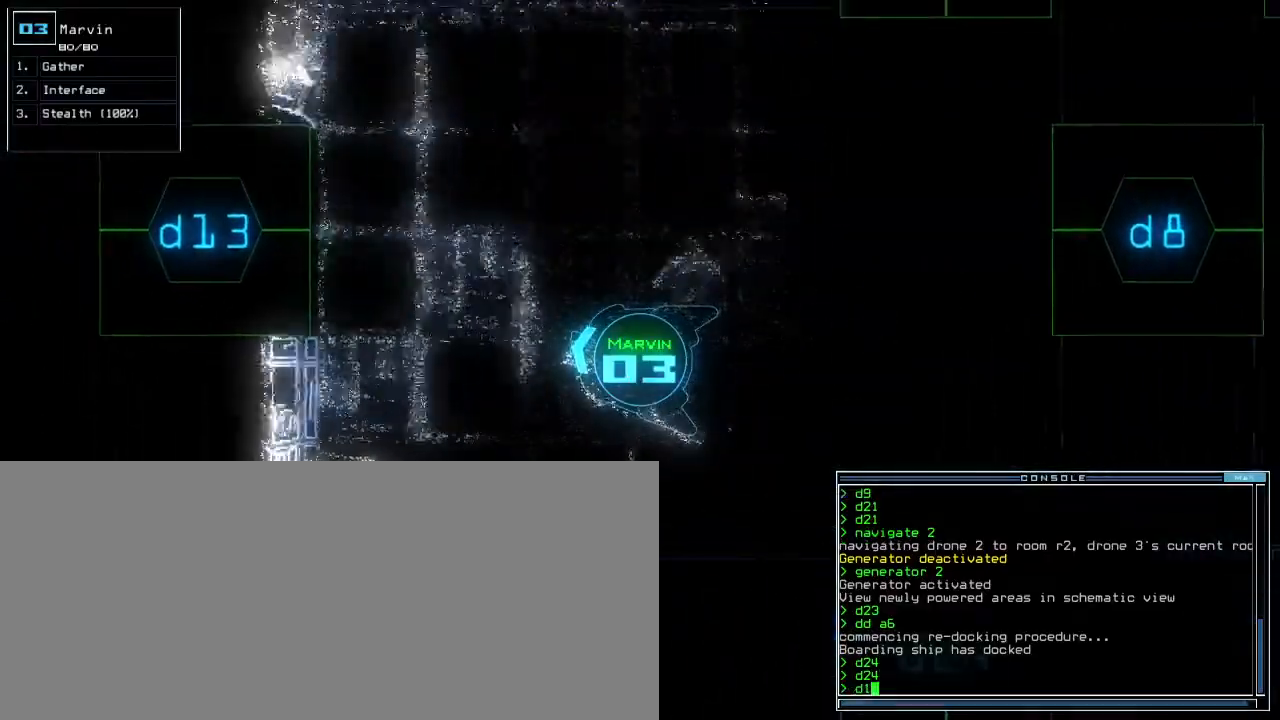
Gameplay with keyboard; each line is a JSON object with the keys held at the frame after it. "events" lists presses ("down") and releases ("up") of ".", "0", "1", "2", "3", "4", "5", "6", "7", "8", "9", "a", "b", "backspace", "c", "caps_lock", "comma", "ctrl_l", "ctrl_r", "d", "down", "e", "equals", "escape", "f", "f8", "g", "h", "i", "j", "k", "l", "left", "m", "minus", "n", "o", "p", "q", "quote", "r", "return", "right", "s", "semicolon", "shift_l", "shift_r", "space", "t", "tab", "tilde", "u", "up", "v", "w", "x", "y" and "z" between this image and that frame as [ms after this image, input, new state], when the widget could be followed in between. No other keys are recorded. Mouse input is not recorded. Not read: other_keys.
{"keys": ["a", "r", "up"], "events": [[50, "3", "up"], [67, "return", "down"], [150, "return", "up"], [317, "right", "down"], [433, "a", "down"], [433, "right", "up"], [500, "r", "down"]]}
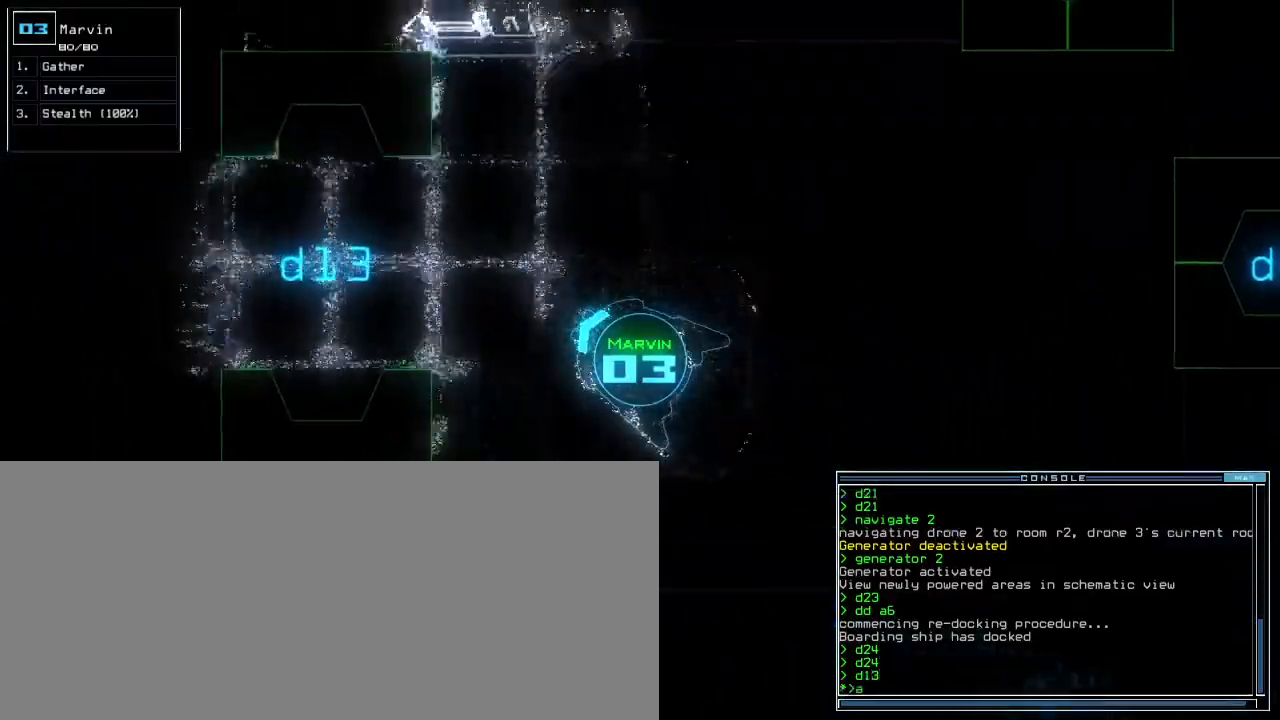
{"keys": ["space", "up"], "events": [[50, "a", "up"], [67, "r", "up"], [117, "return", "down"], [200, "return", "up"], [333, "b", "down"], [350, "a", "down"], [417, "b", "up"], [433, "a", "up"], [450, "space", "down"]]}
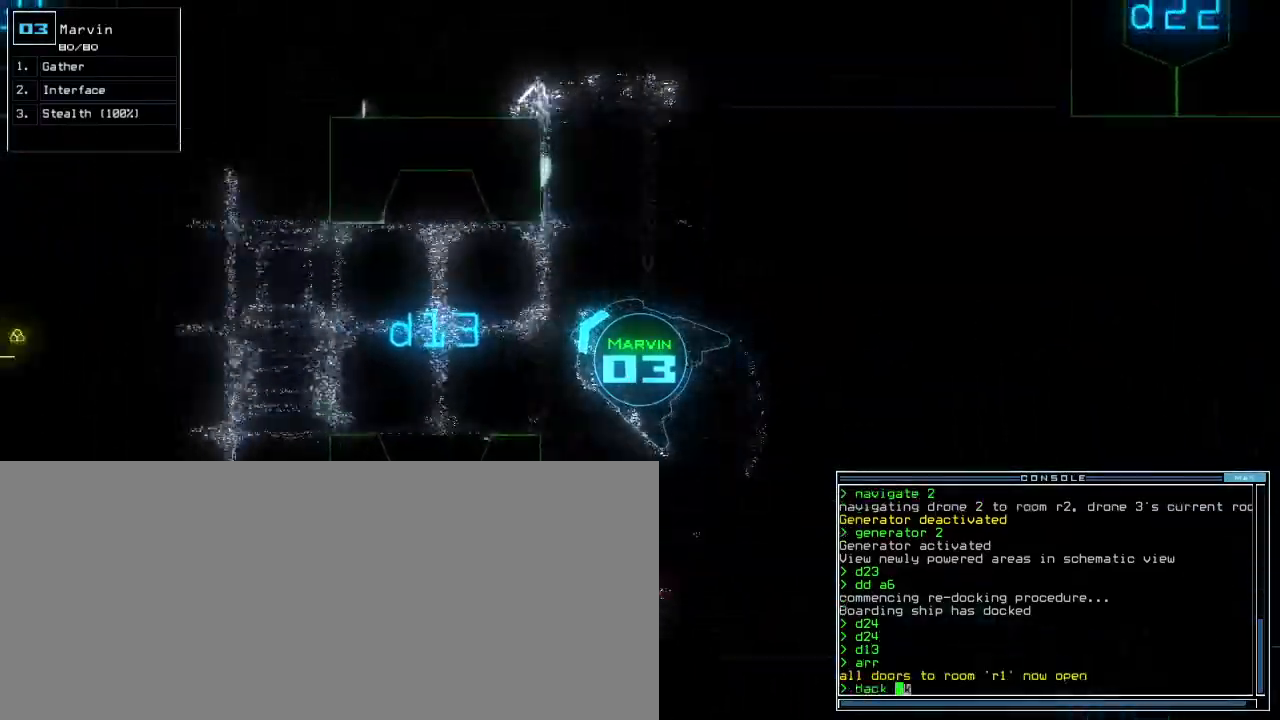
{"keys": ["up"], "events": [[17, "left", "down"], [50, "space", "up"], [83, "2", "down"], [133, "left", "up"], [183, "return", "down"], [200, "2", "up"], [267, "return", "up"]]}
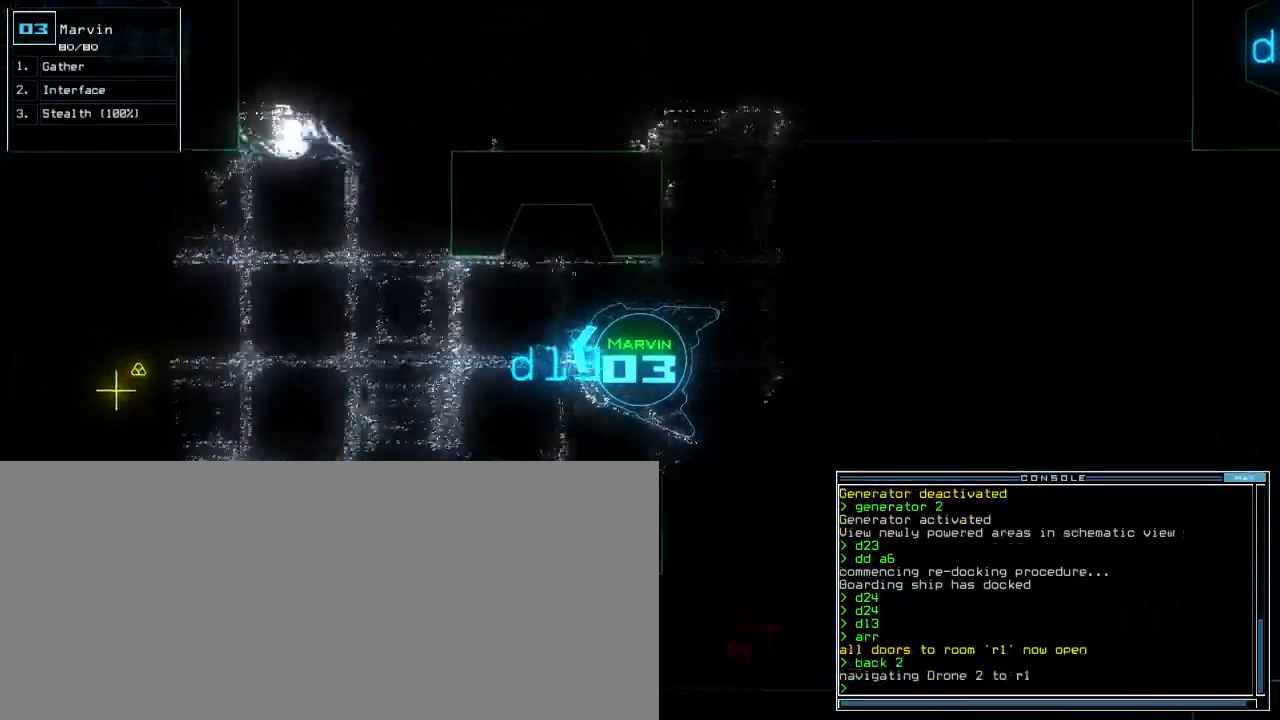
{"keys": ["up"], "events": [[133, "left", "down"], [200, "left", "up"]]}
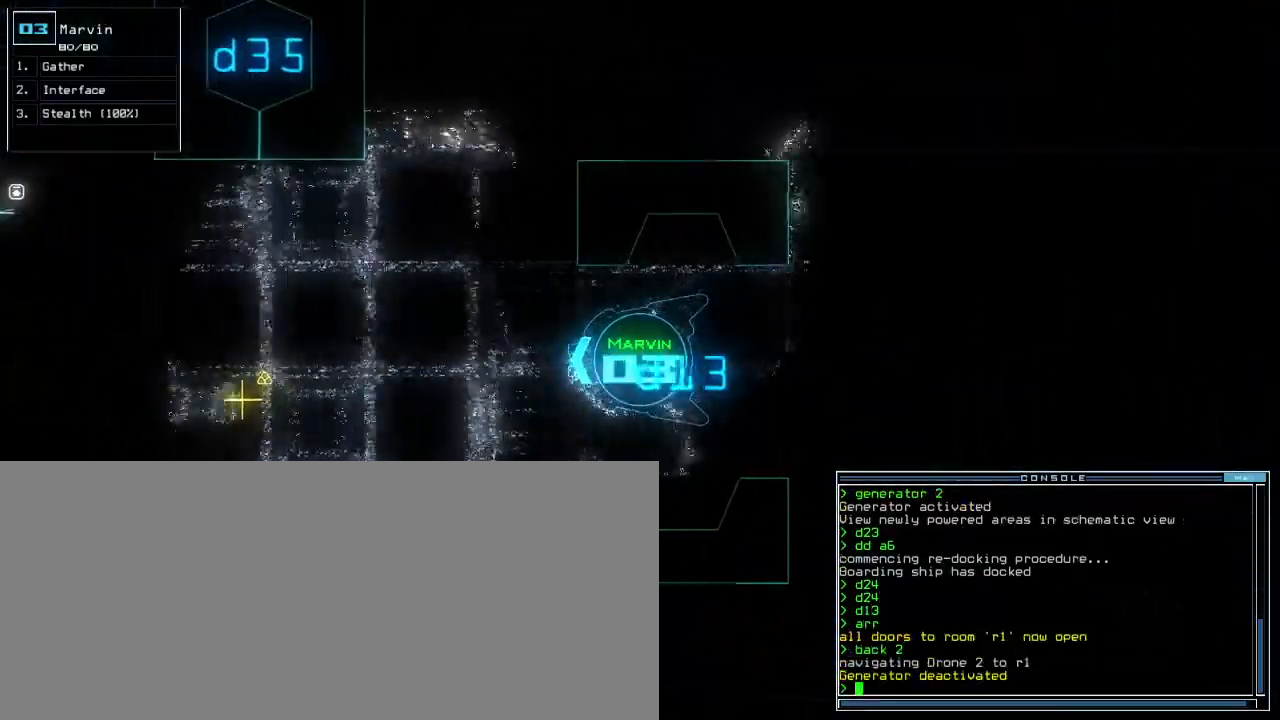
{"keys": ["up"], "events": [[317, "left", "down"], [383, "left", "up"]]}
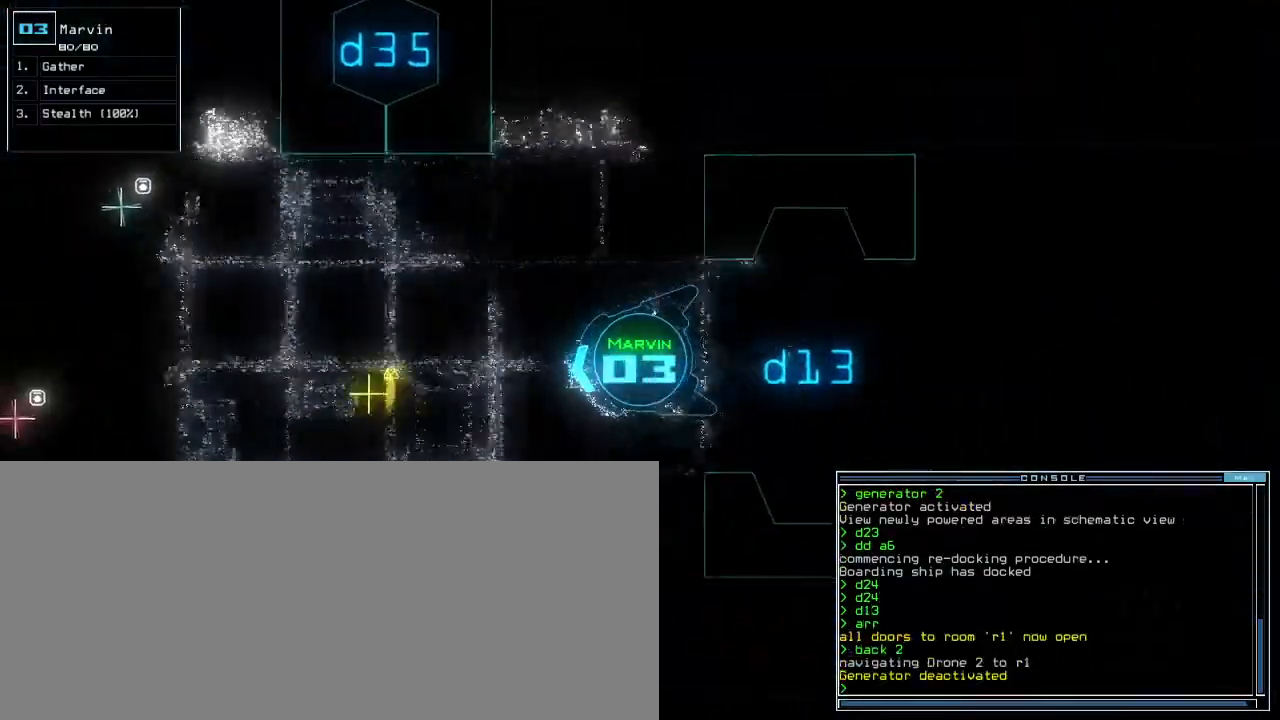
{"keys": ["up"], "events": []}
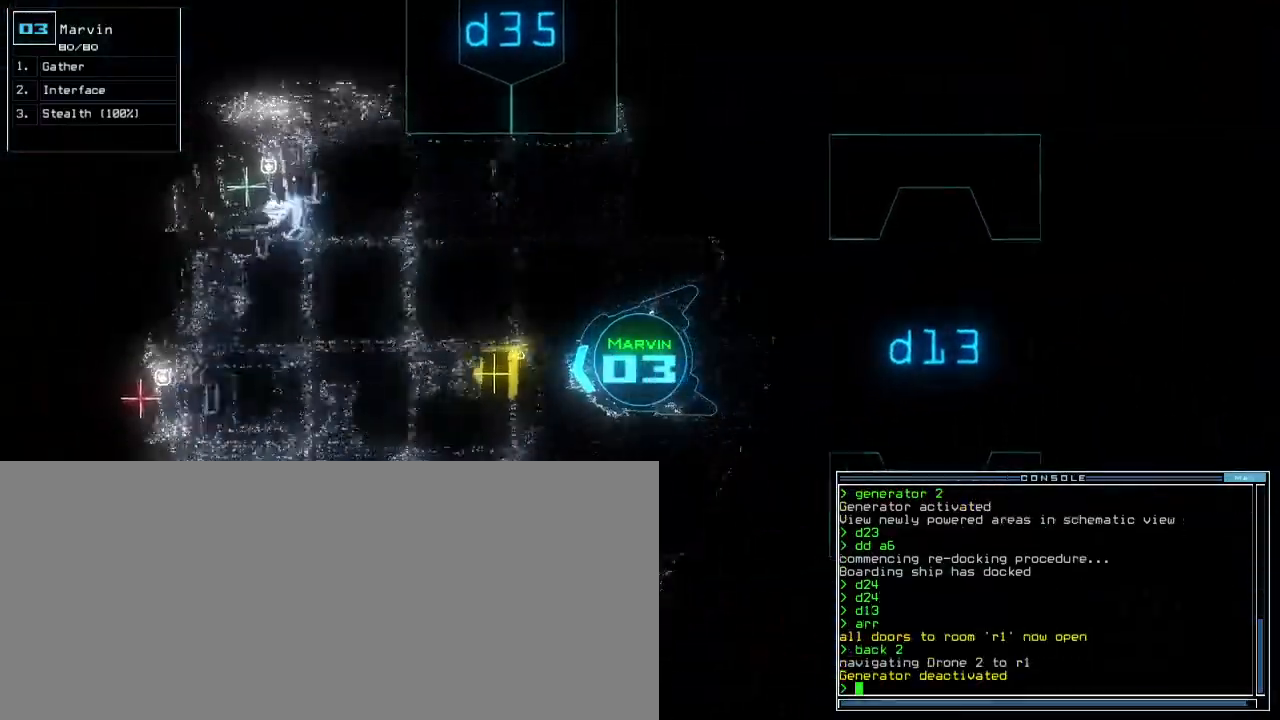
{"keys": ["up"], "events": [[283, "g", "down"], [350, "g", "up"], [367, "return", "down"], [467, "return", "up"]]}